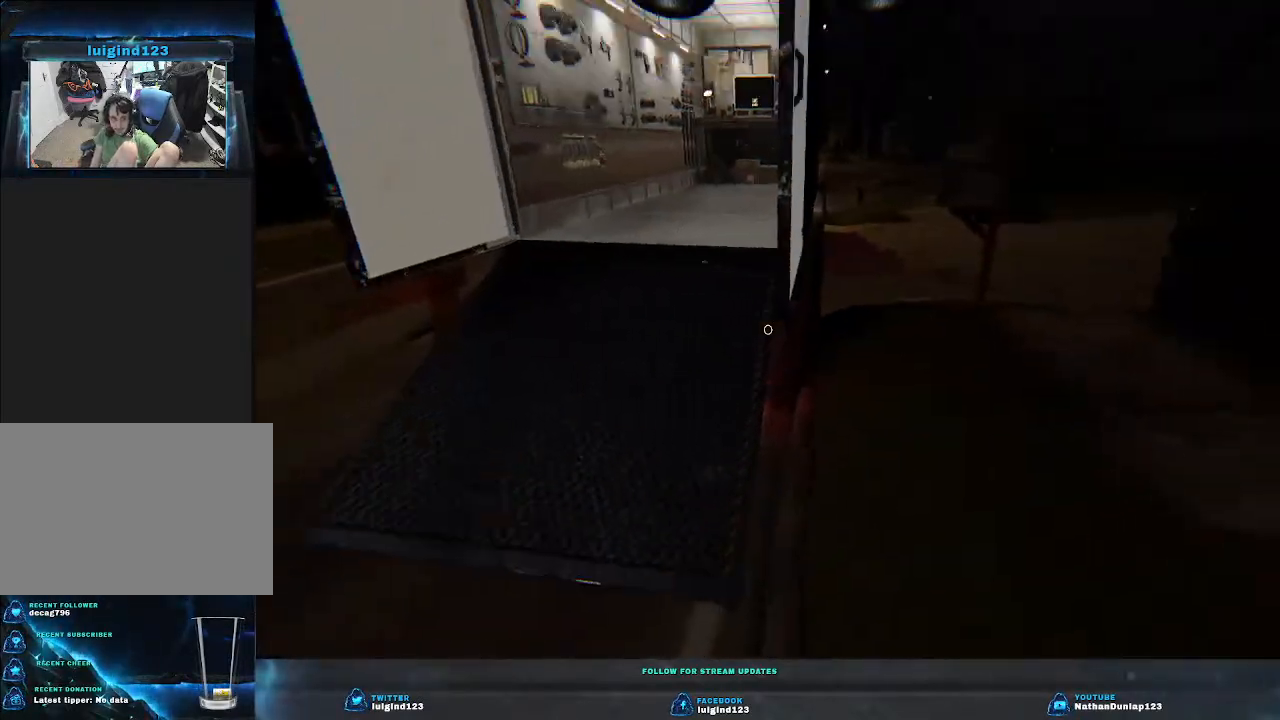
Gameplay with keyboard; each line is a JSON object with the keys held at the frame after it. "events" lists presses ("down") and releases ("up") of "a", "ctrl", "d", "e", "f", "q", "r", "s", "shift", "space", "tab" and "w" between this image and that frame as [ms after this image, input, new state], when the widget could be followed in between. No other keys are recorded. Mouse input is not recorded.
{"keys": ["w"], "events": [[167, "a", "down"], [367, "a", "up"]]}
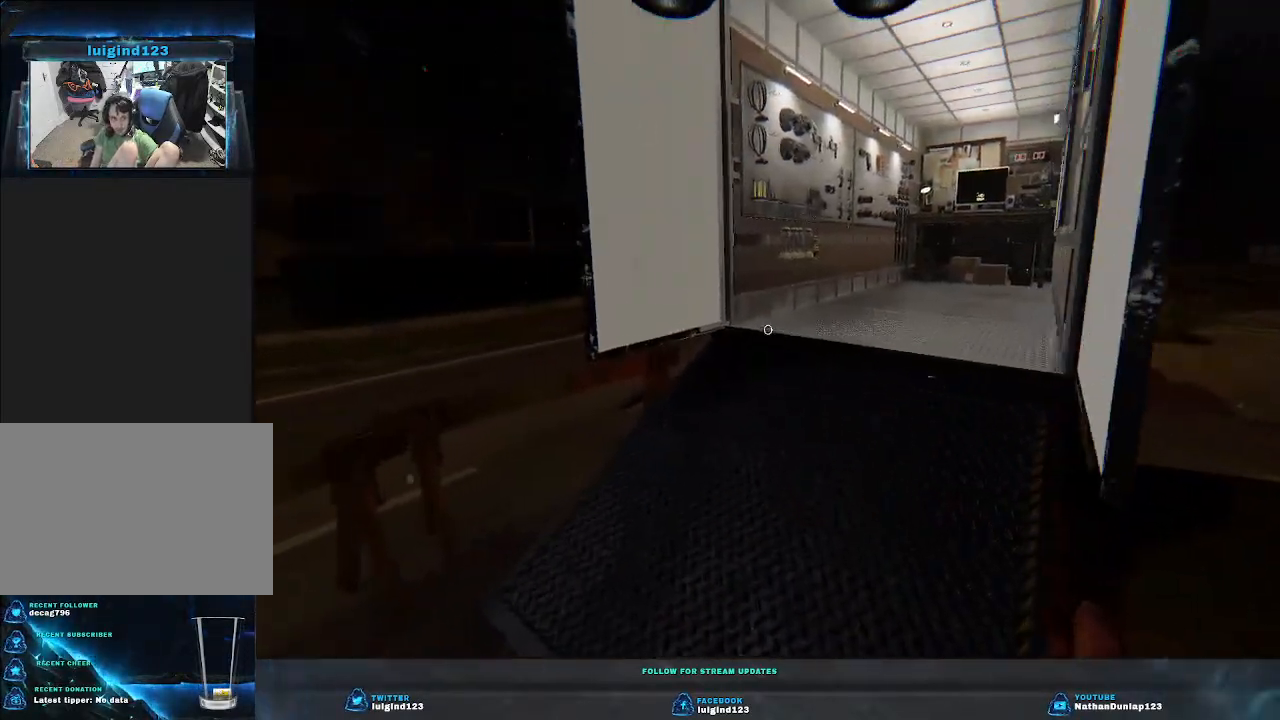
{"keys": ["shift", "w"], "events": [[100, "shift", "down"]]}
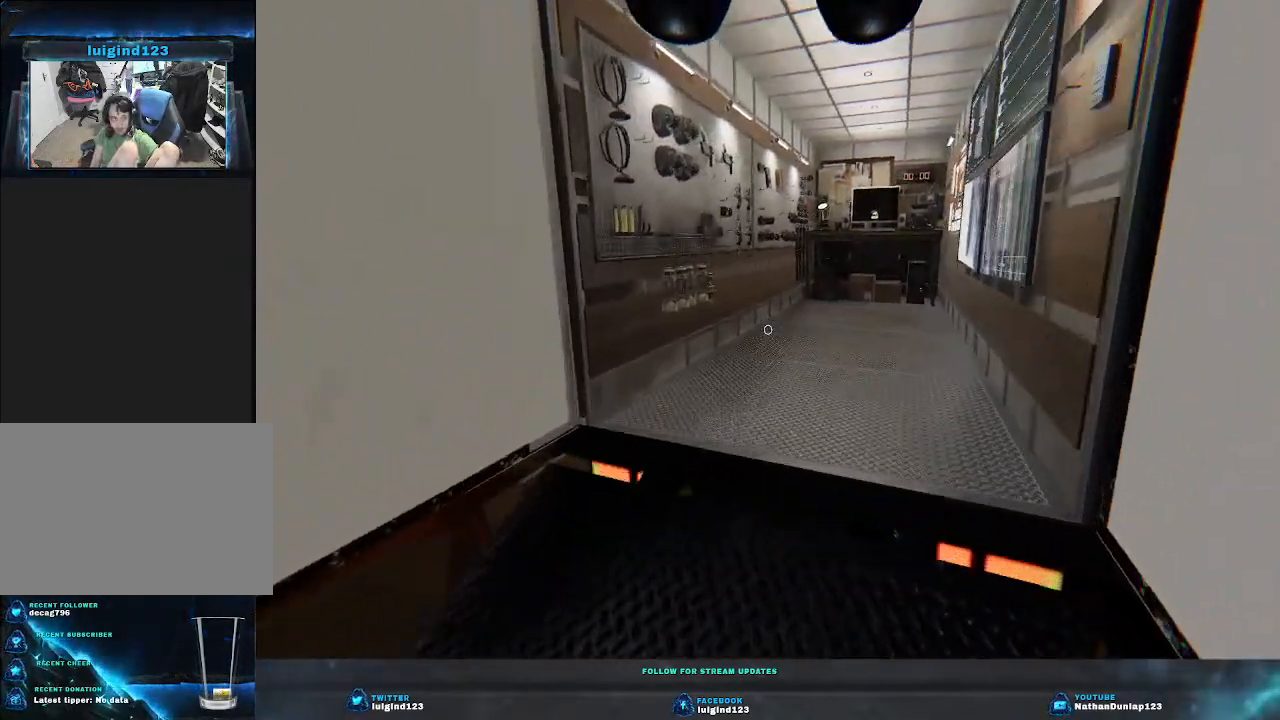
{"keys": ["shift", "w"], "events": []}
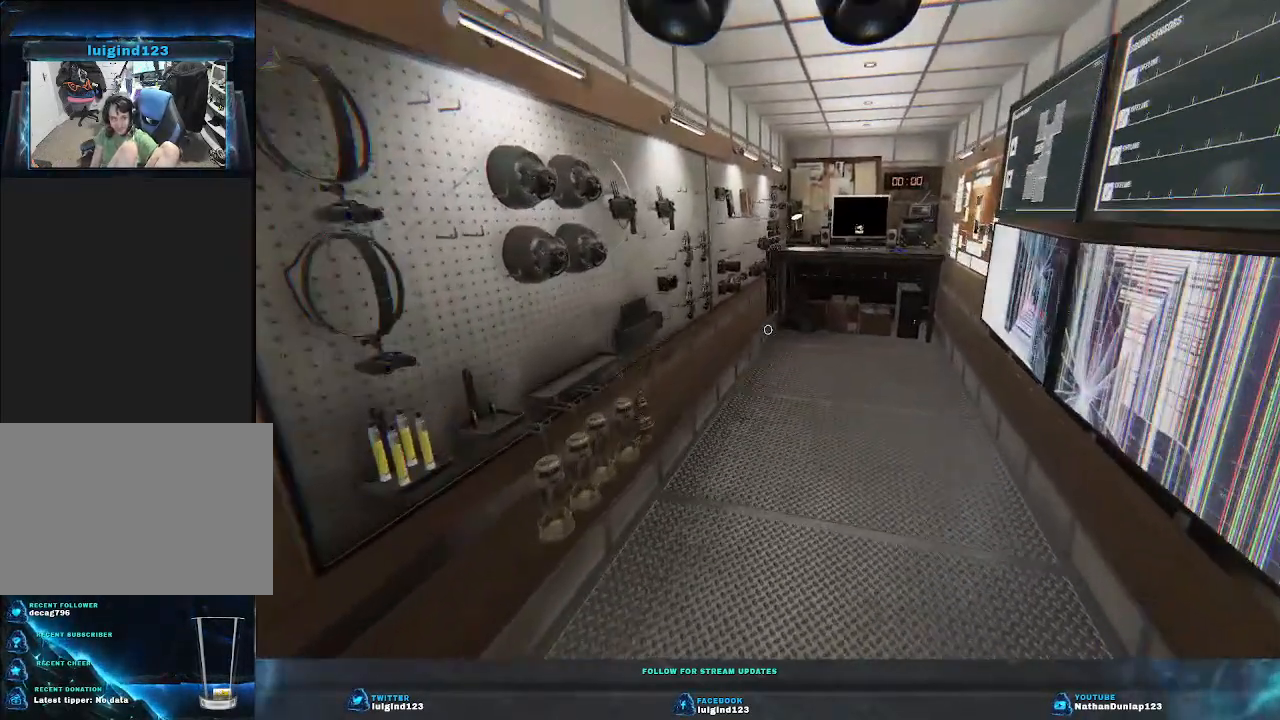
{"keys": ["d", "shift", "w"], "events": [[133, "d", "down"]]}
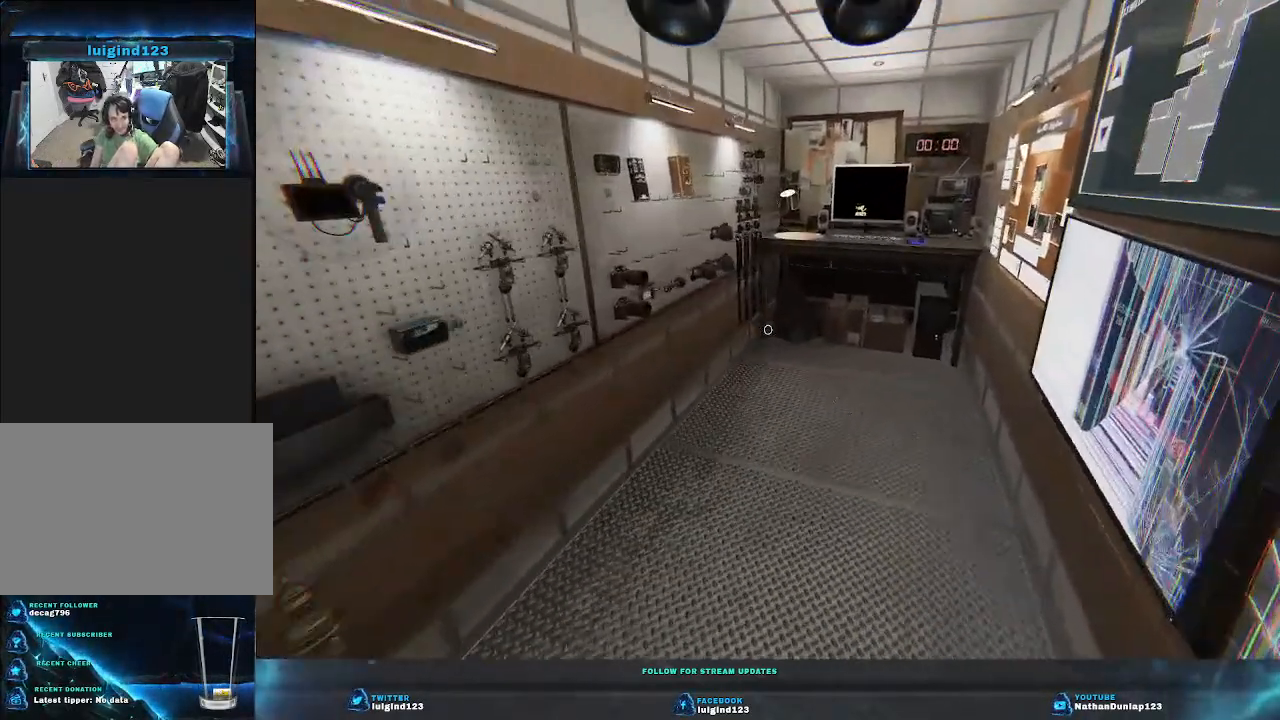
{"keys": ["shift", "w"], "events": [[33, "d", "up"]]}
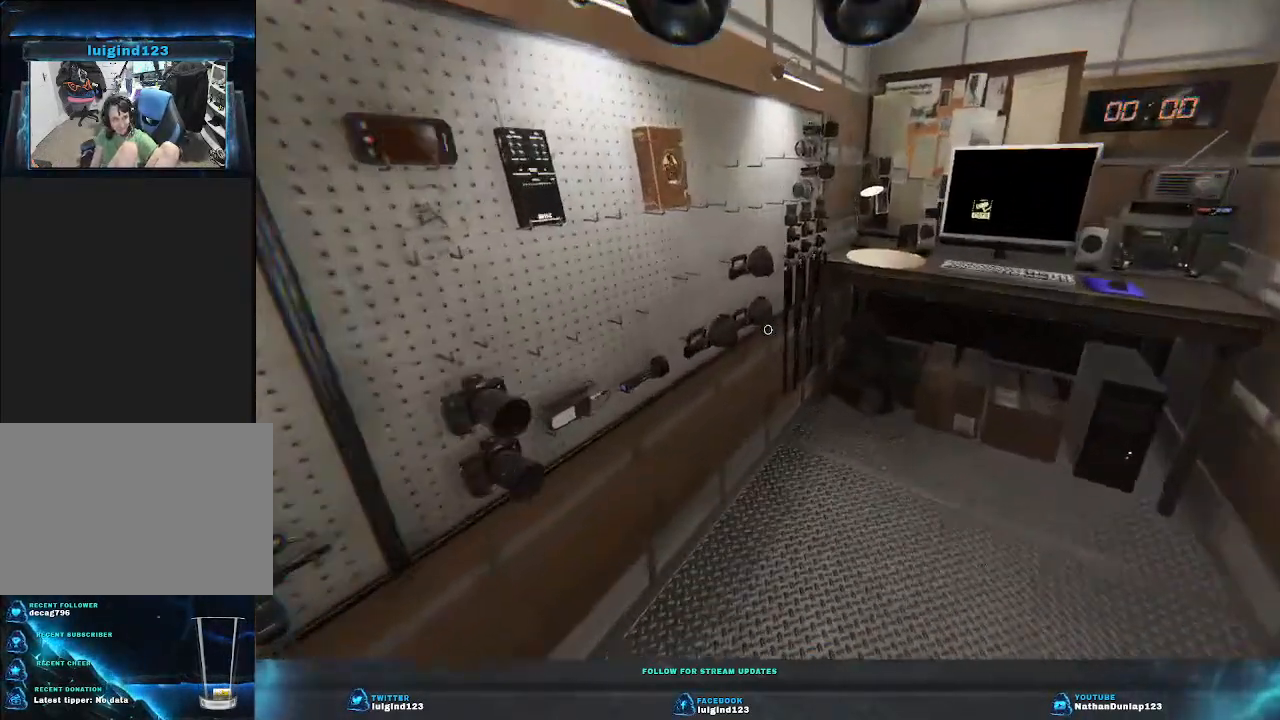
{"keys": ["e"], "events": [[100, "shift", "up"], [200, "w", "up"], [400, "e", "down"]]}
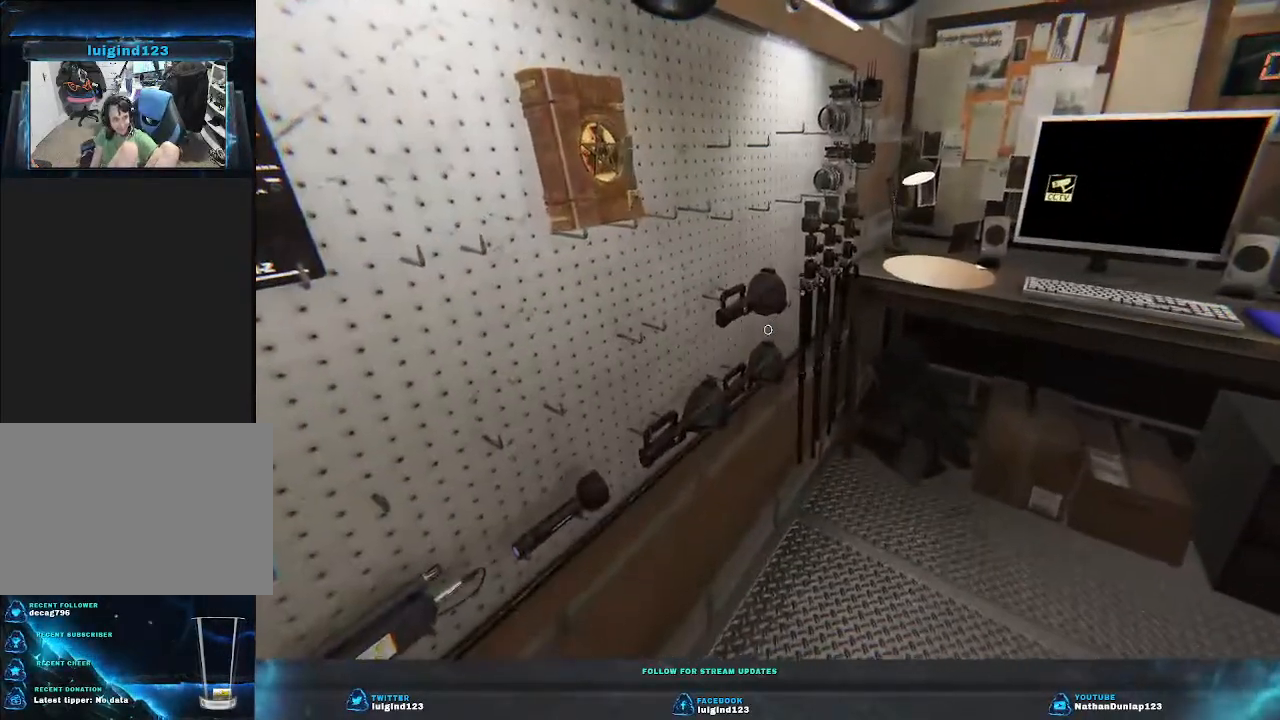
{"keys": [], "events": [[33, "e", "up"], [167, "e", "down"], [300, "e", "up"]]}
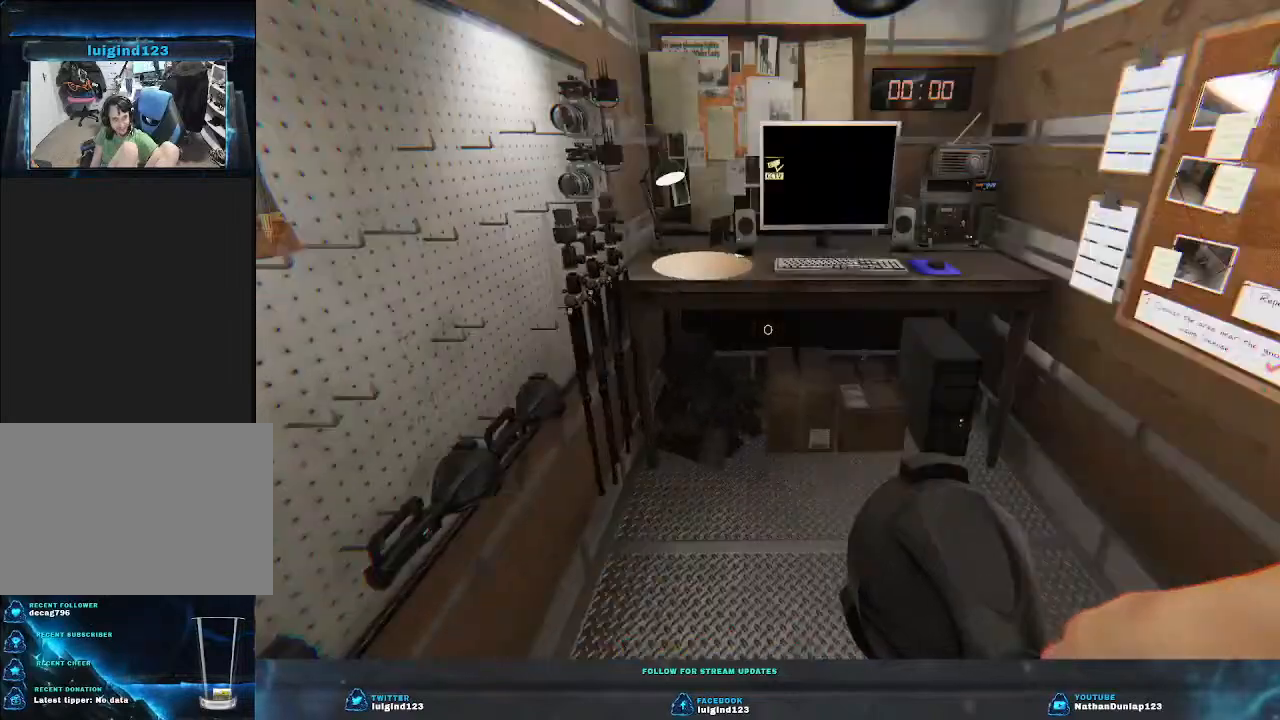
{"keys": ["a", "w"], "events": [[233, "a", "down"], [300, "w", "down"]]}
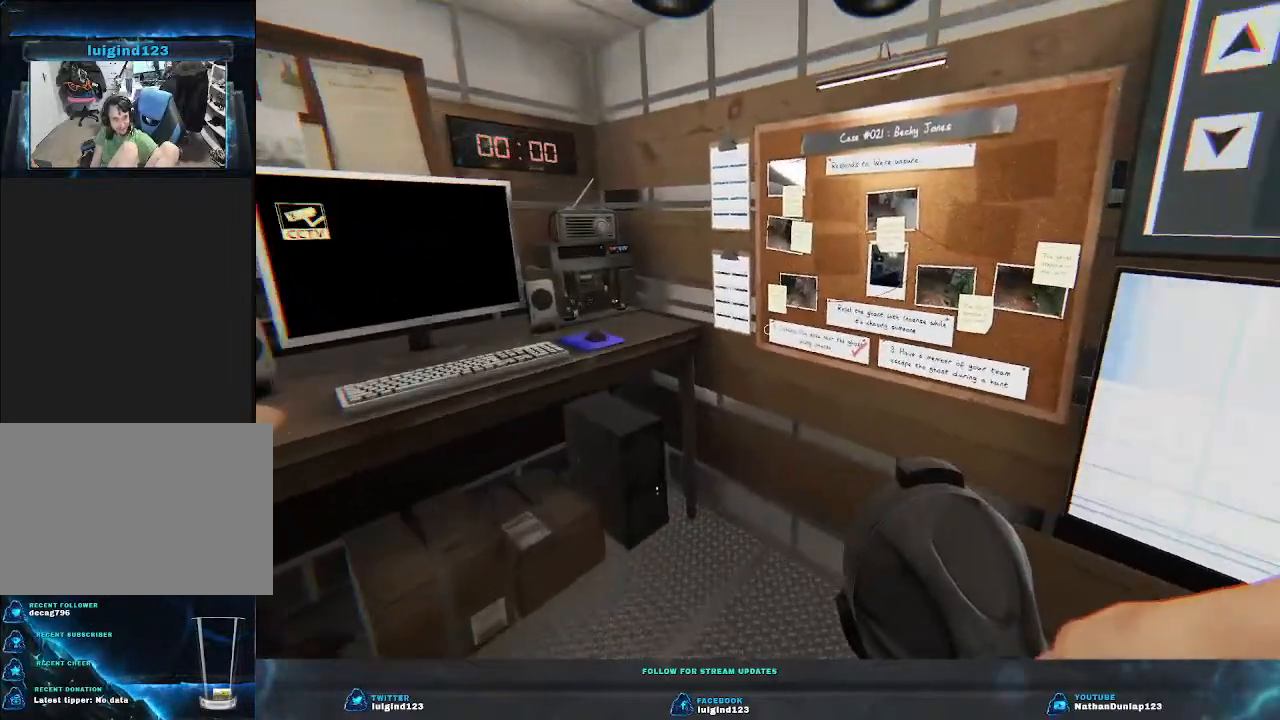
{"keys": [], "events": [[333, "a", "up"], [333, "w", "up"]]}
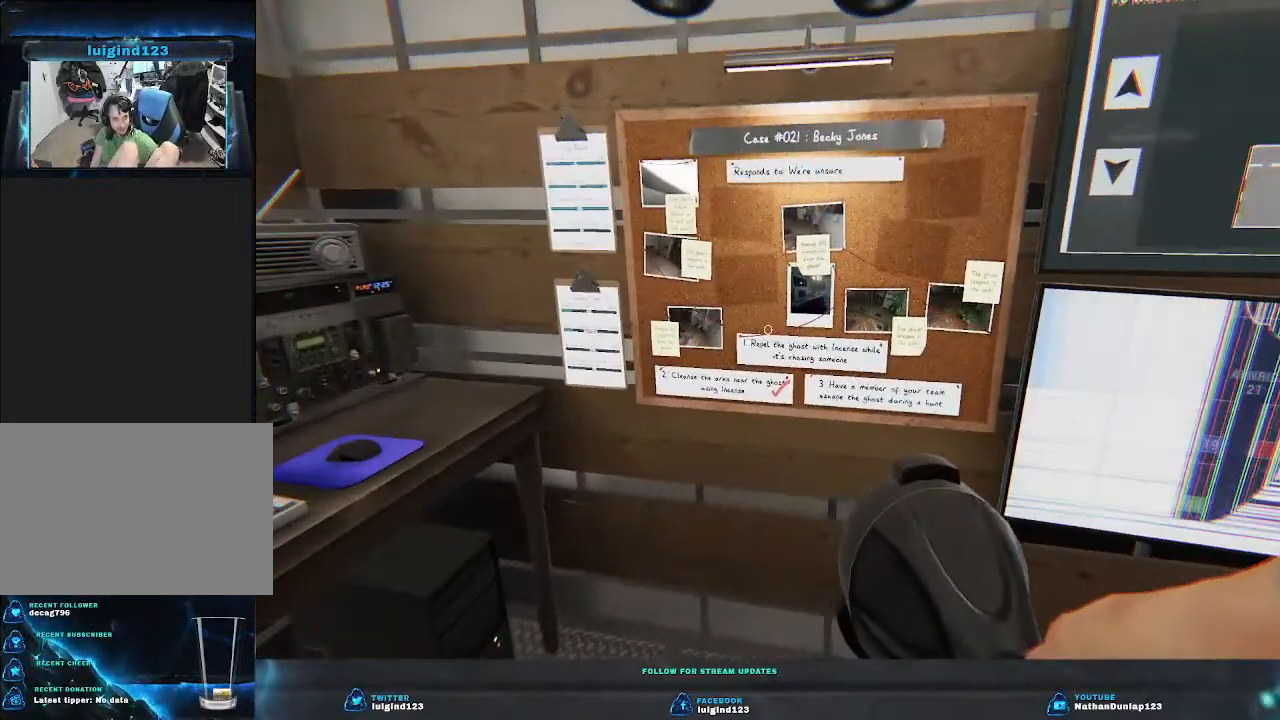
{"keys": [], "events": []}
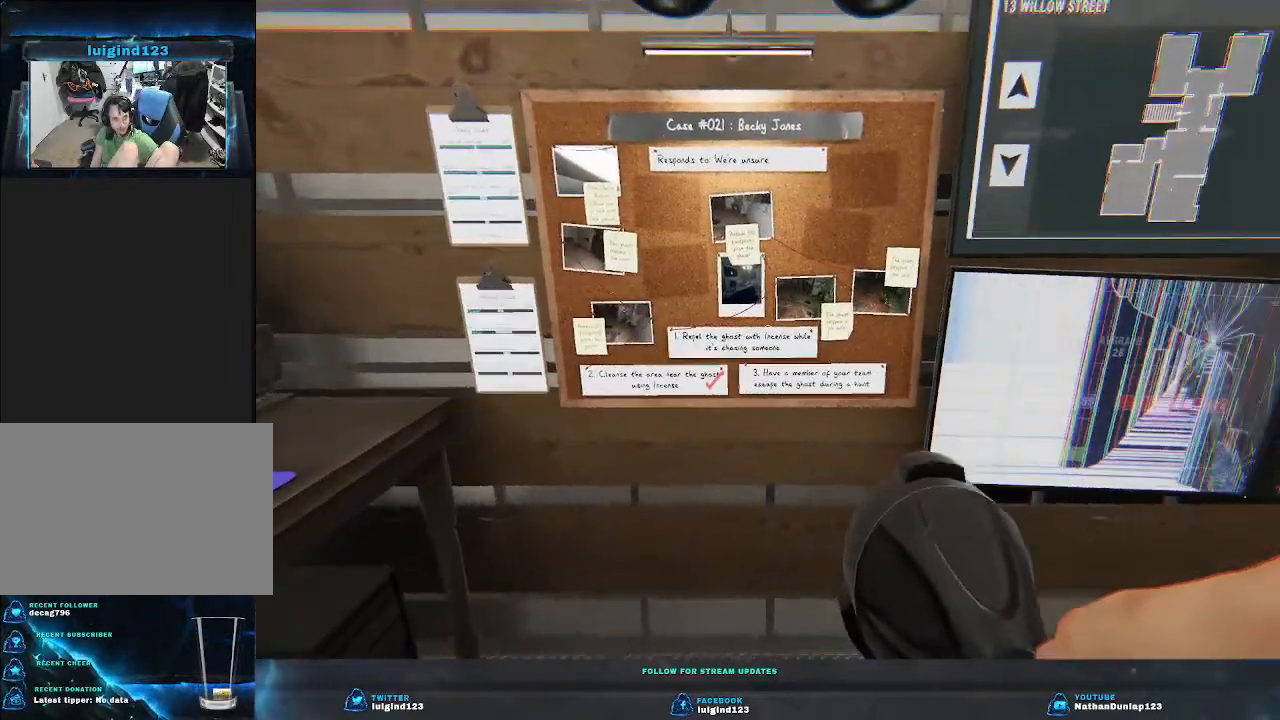
{"keys": [], "events": []}
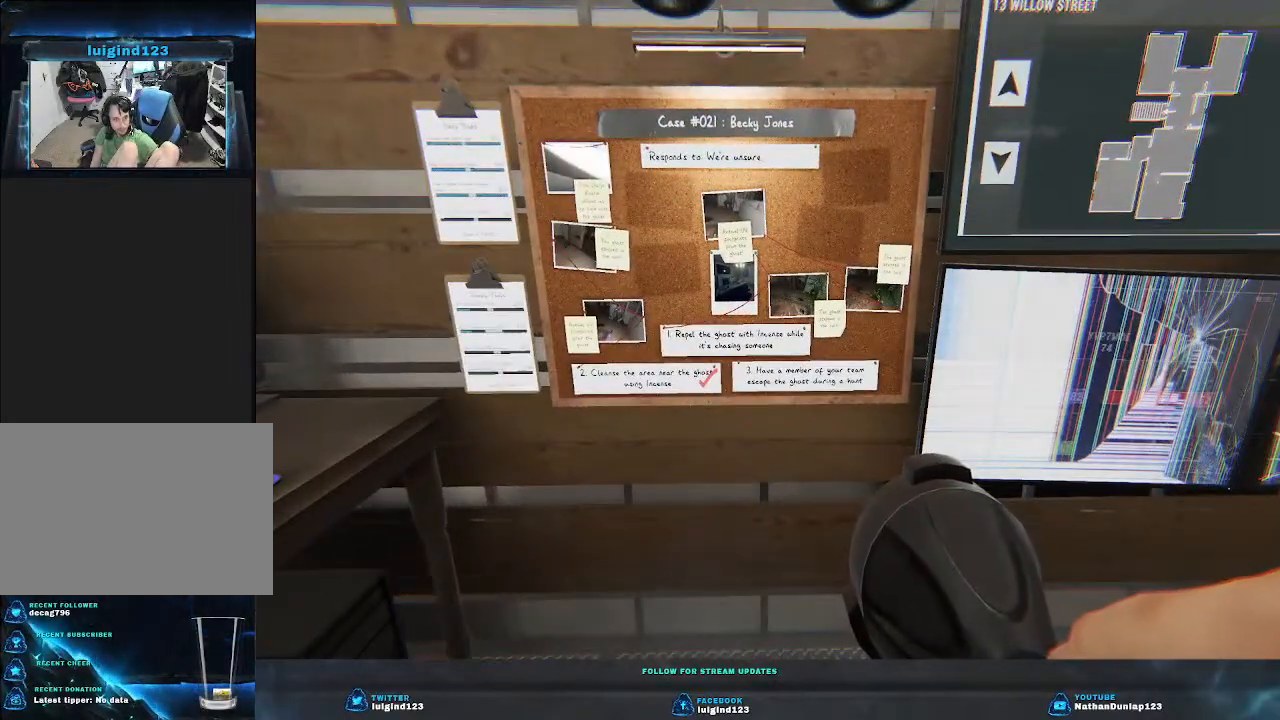
{"keys": ["d", "w"], "events": [[400, "d", "down"], [400, "w", "down"]]}
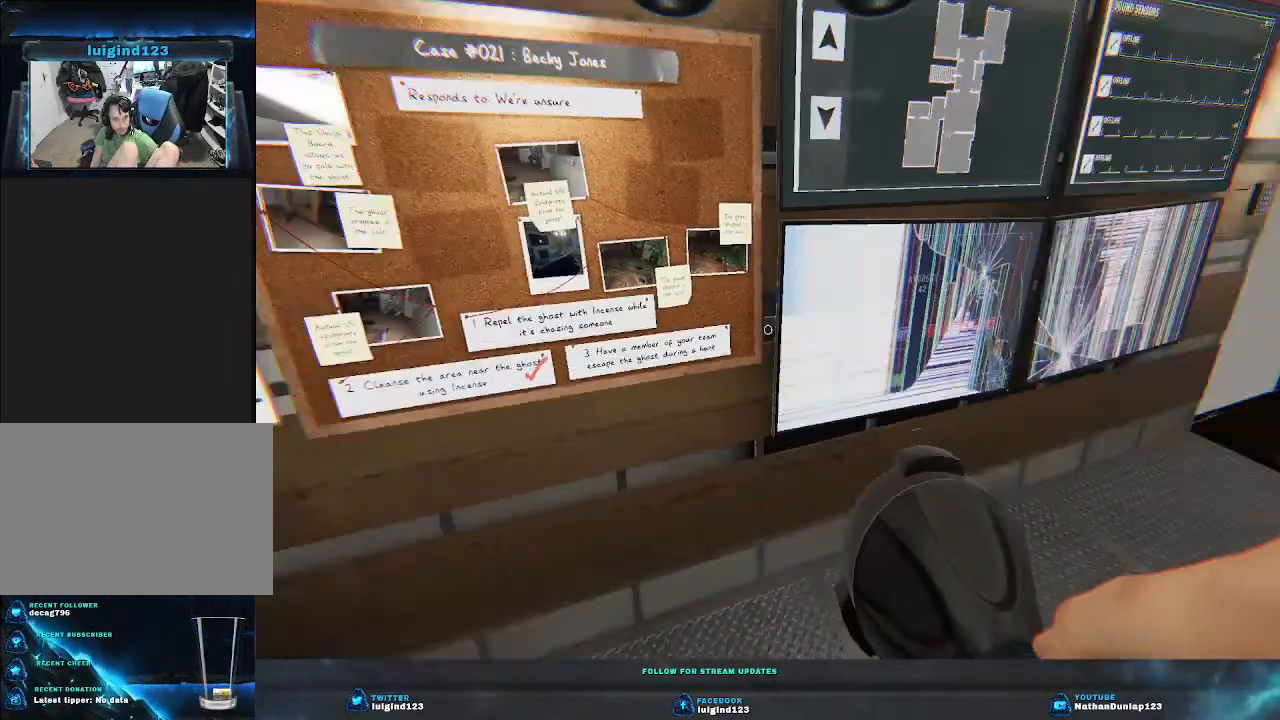
{"keys": ["w"], "events": [[367, "d", "up"]]}
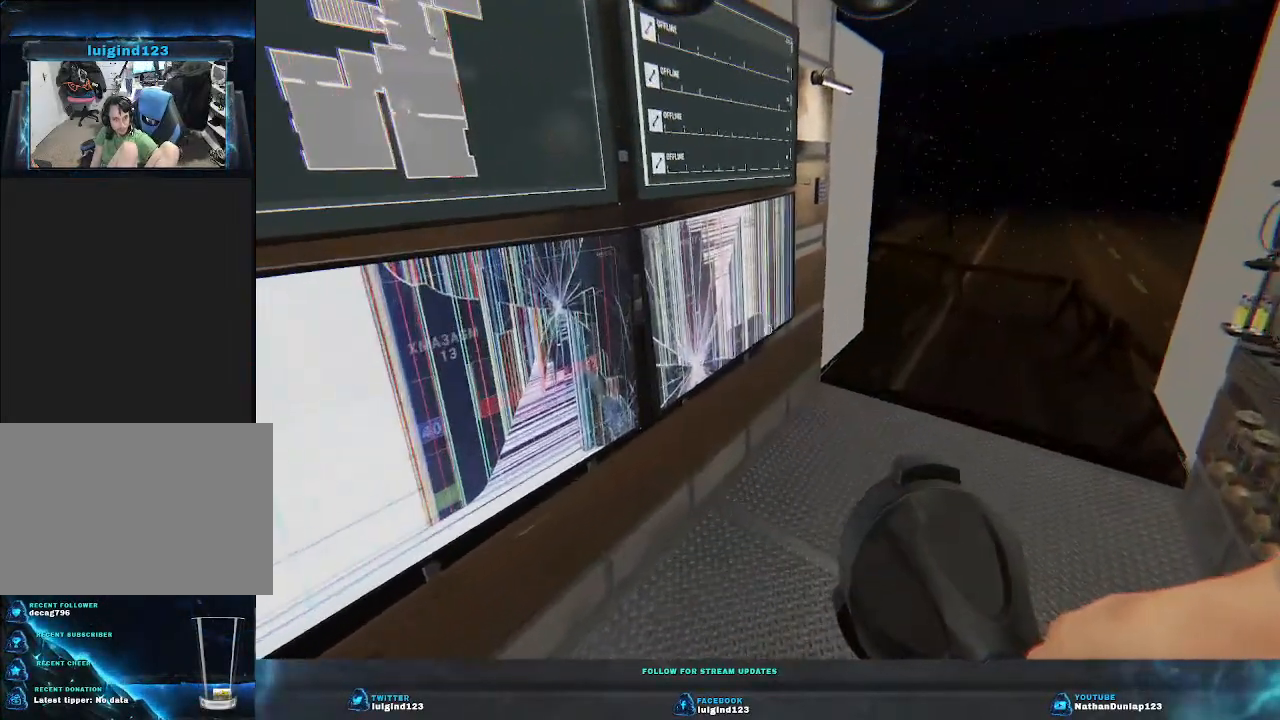
{"keys": ["w"], "events": []}
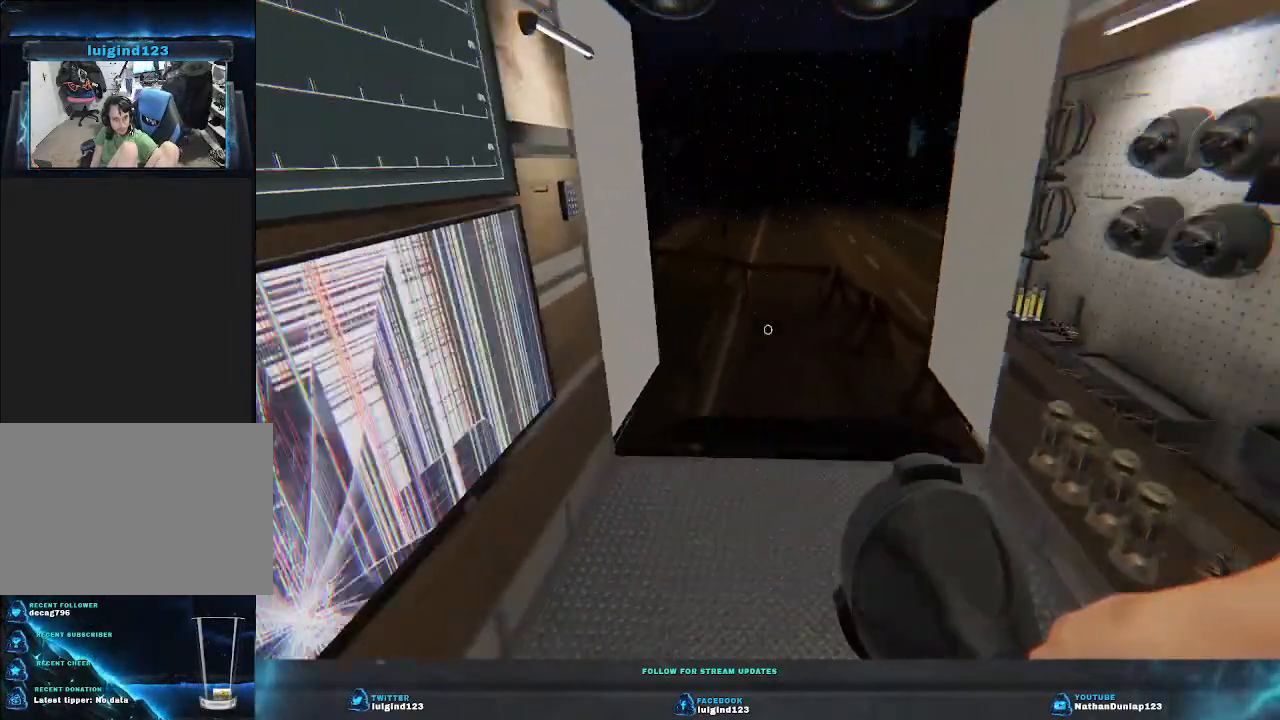
{"keys": ["shift", "w"], "events": [[133, "shift", "down"]]}
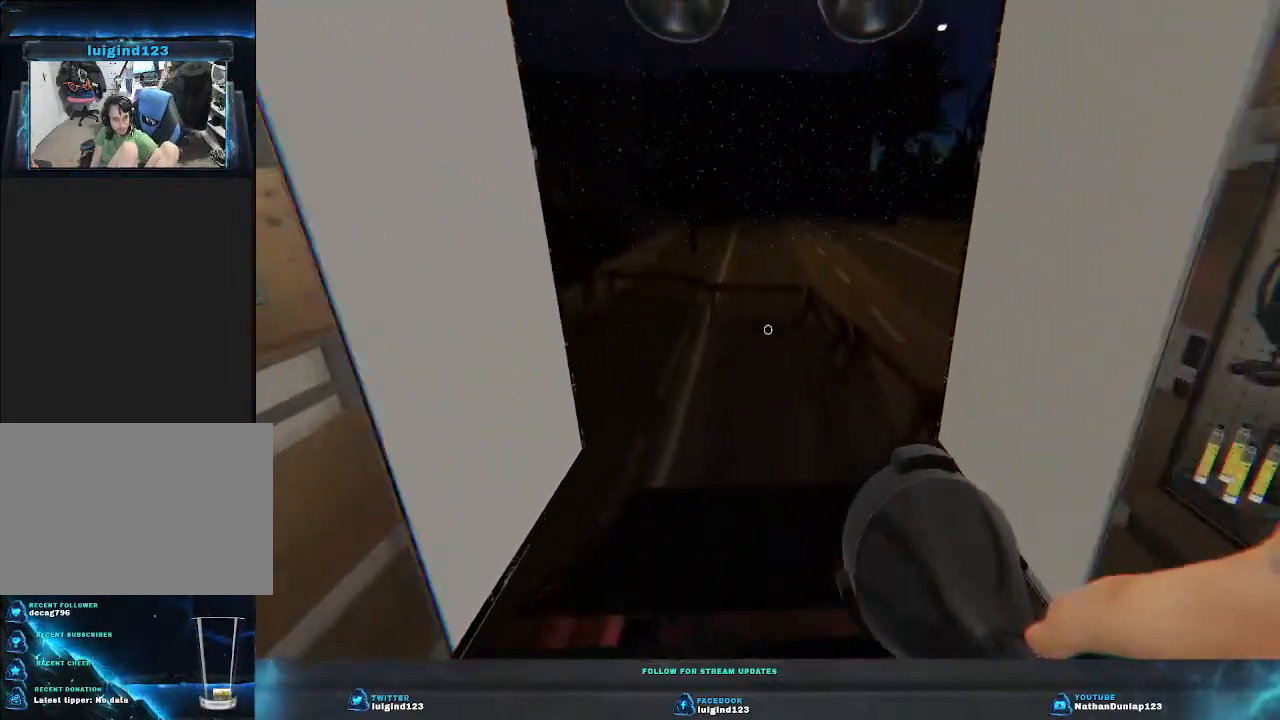
{"keys": ["shift", "w"], "events": []}
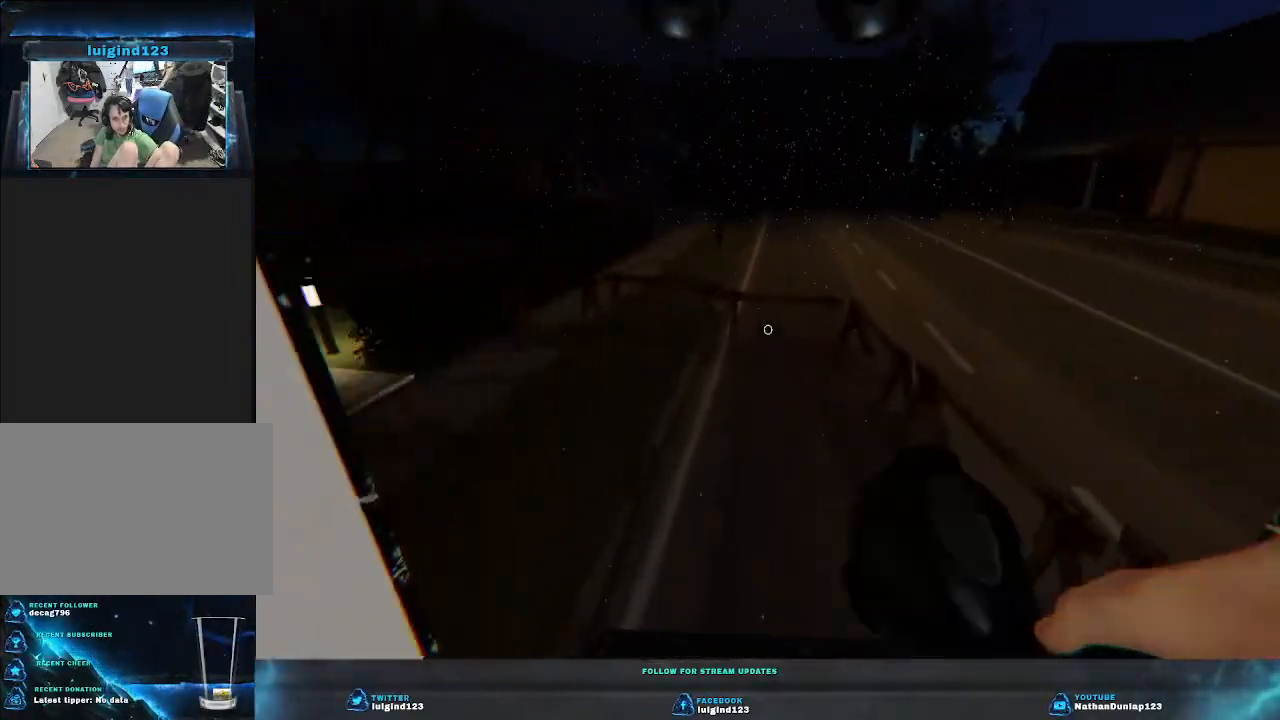
{"keys": ["shift", "w"], "events": []}
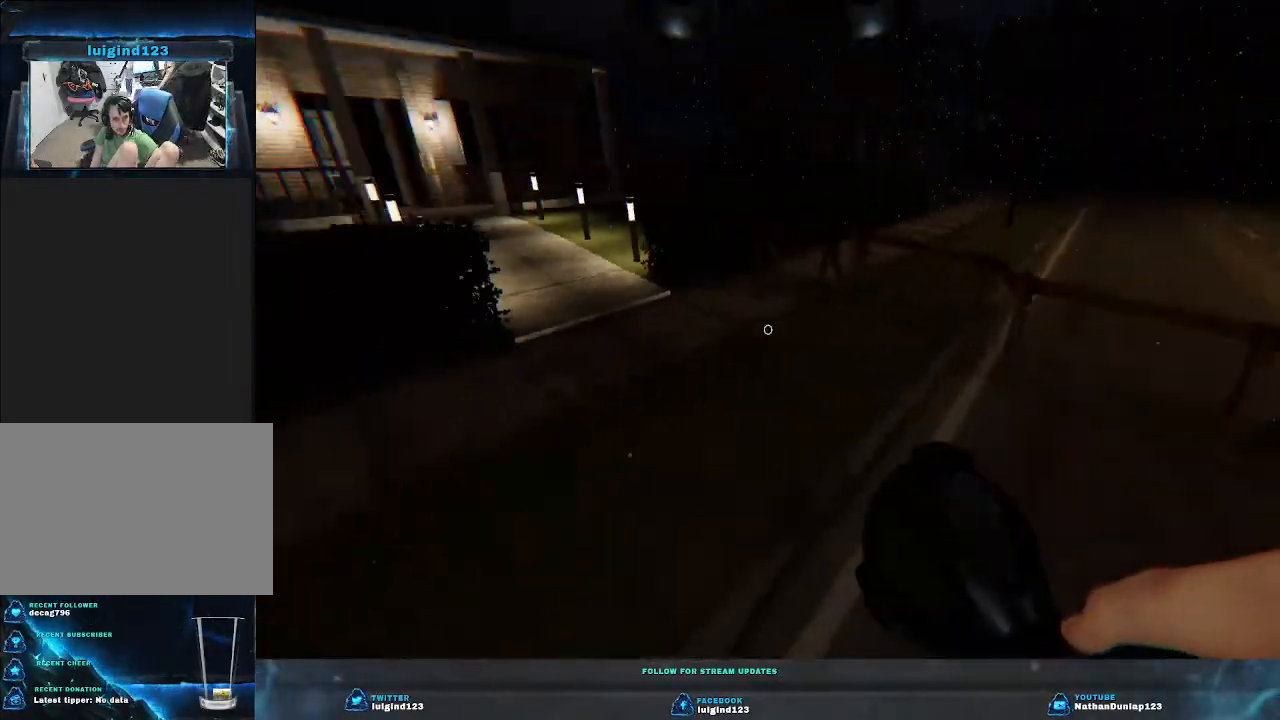
{"keys": ["shift", "w"], "events": []}
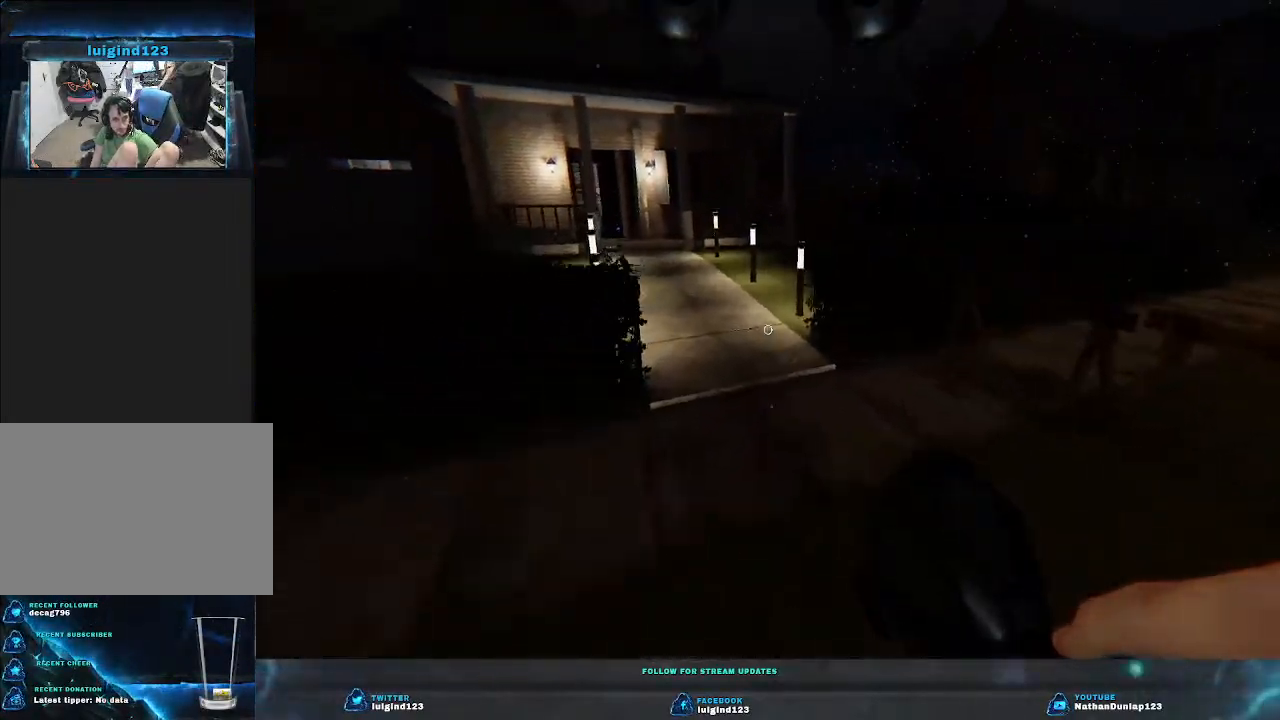
{"keys": ["shift", "w"], "events": []}
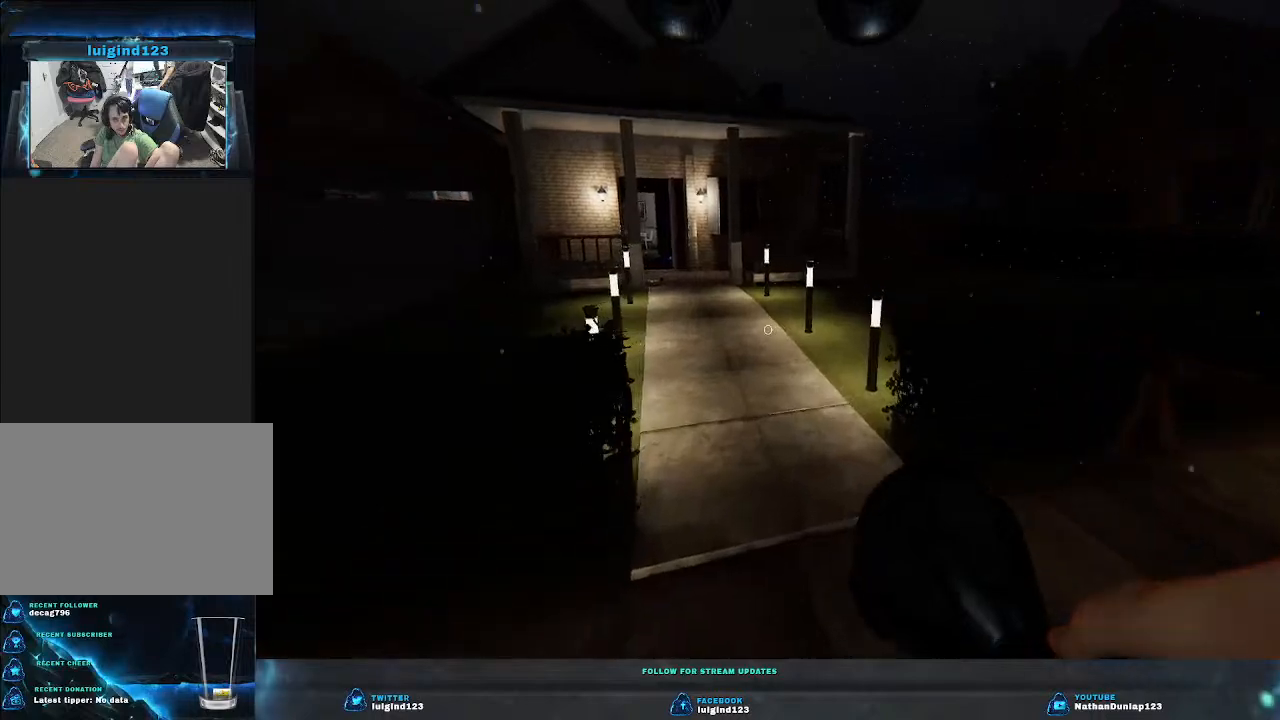
{"keys": ["shift", "w"], "events": []}
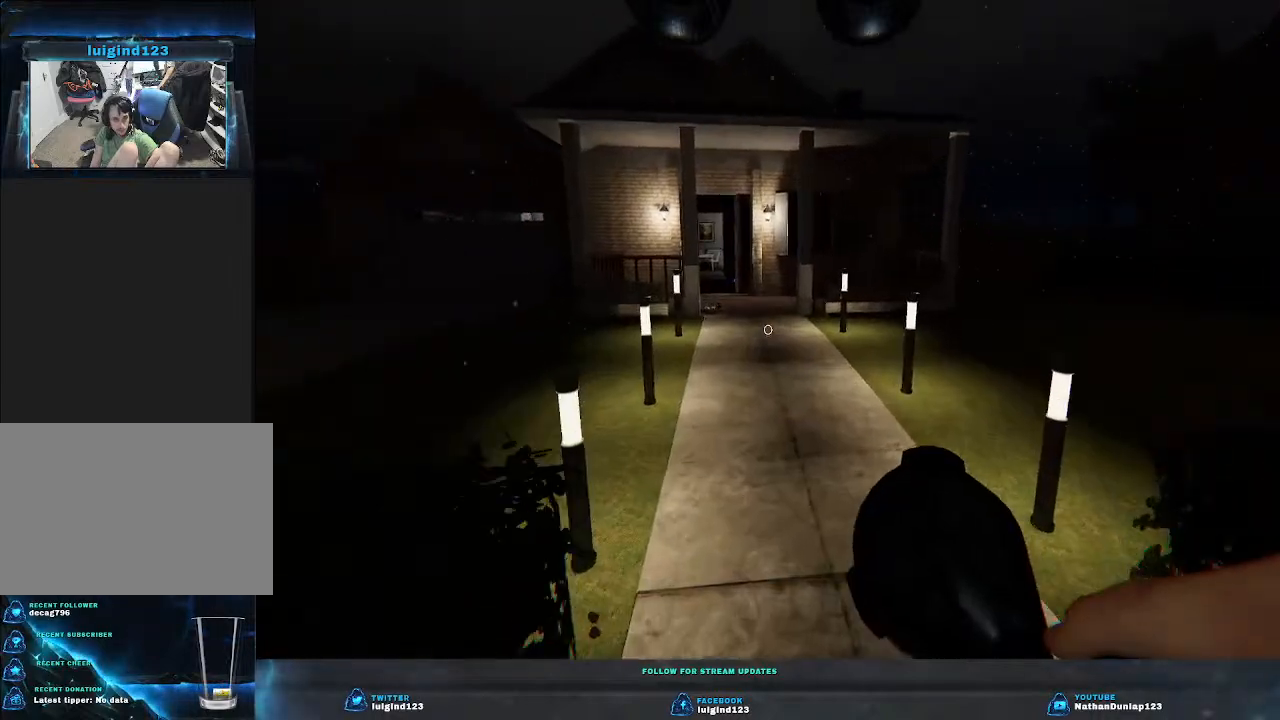
{"keys": ["shift", "w"], "events": []}
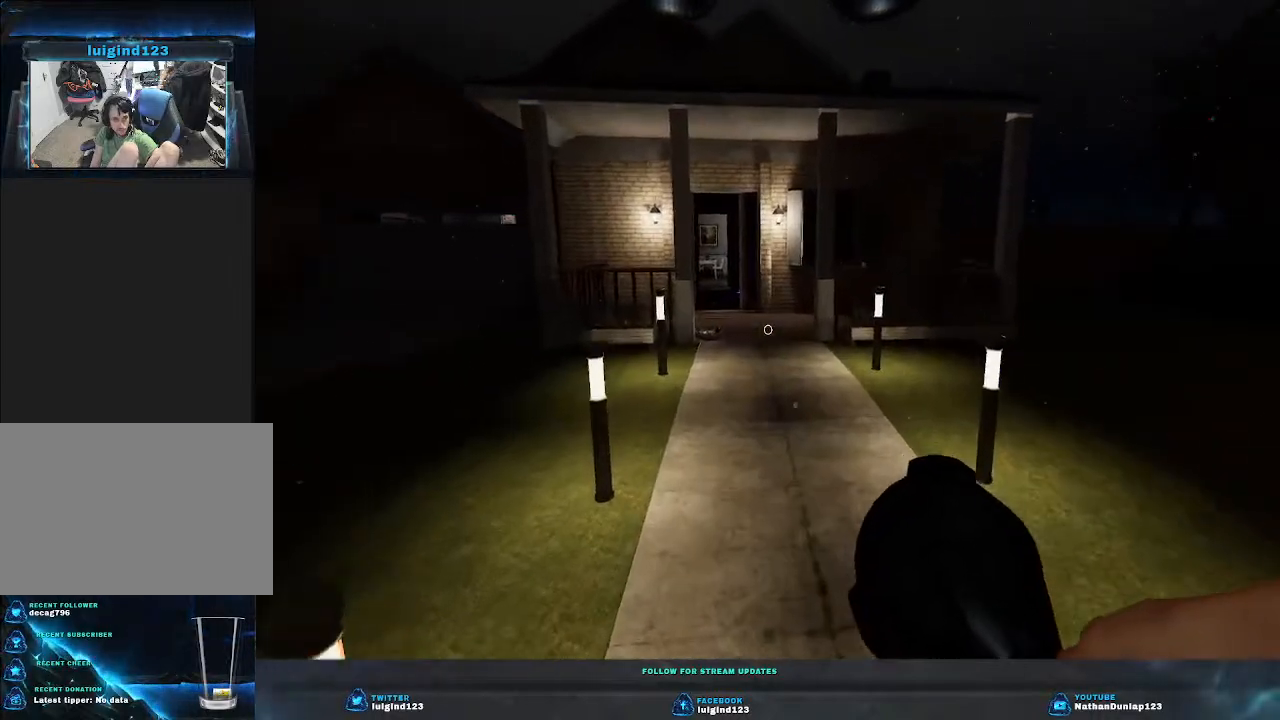
{"keys": ["shift", "w"], "events": []}
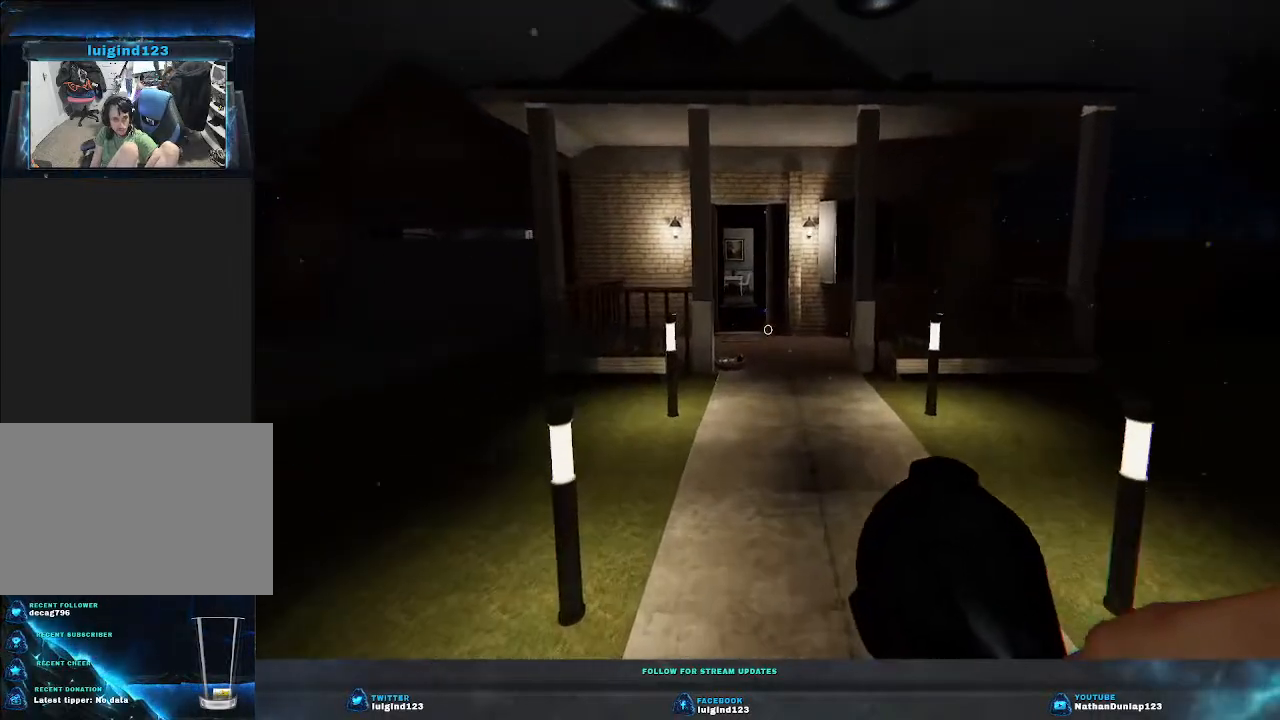
{"keys": ["w"], "events": [[33, "shift", "up"]]}
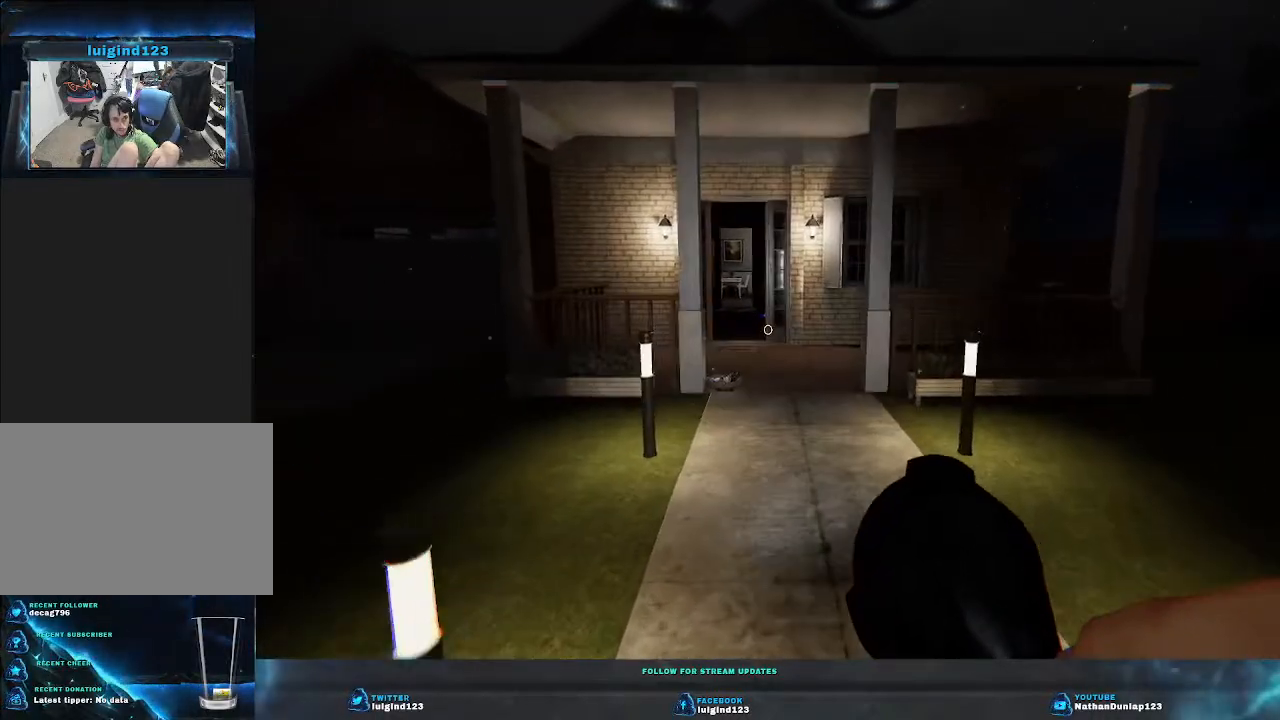
{"keys": ["w"], "events": []}
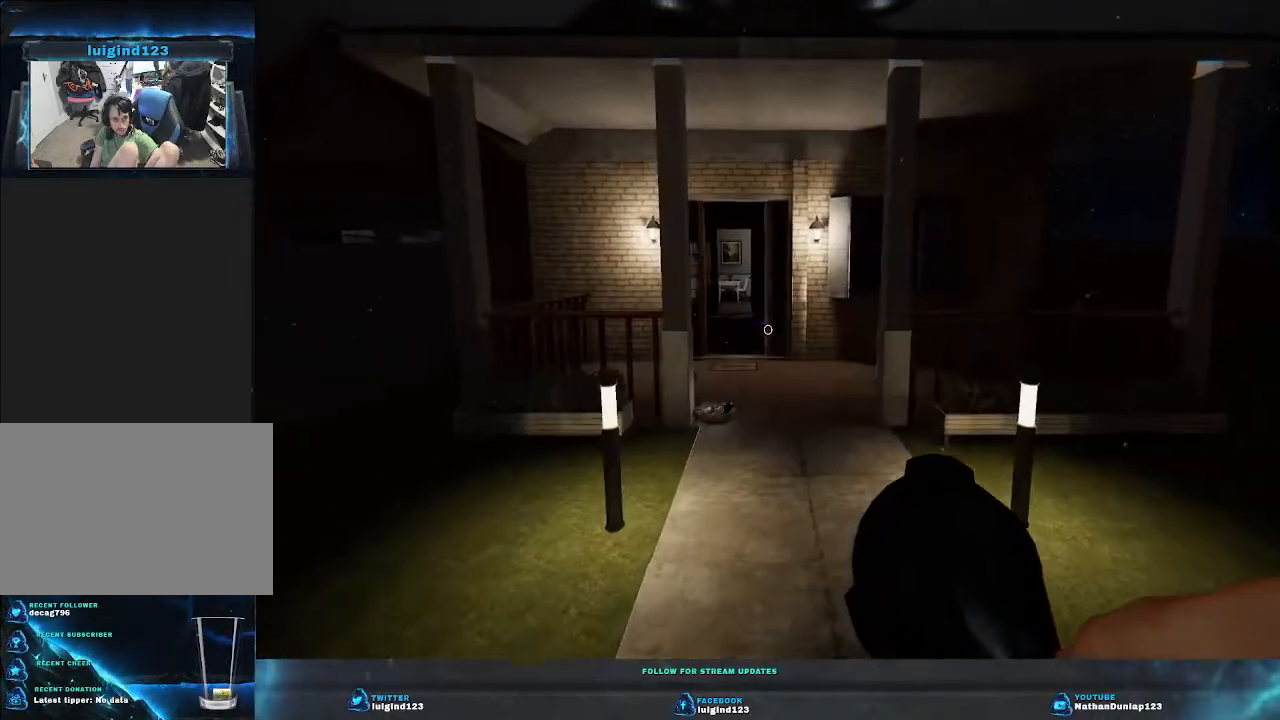
{"keys": ["w"], "events": []}
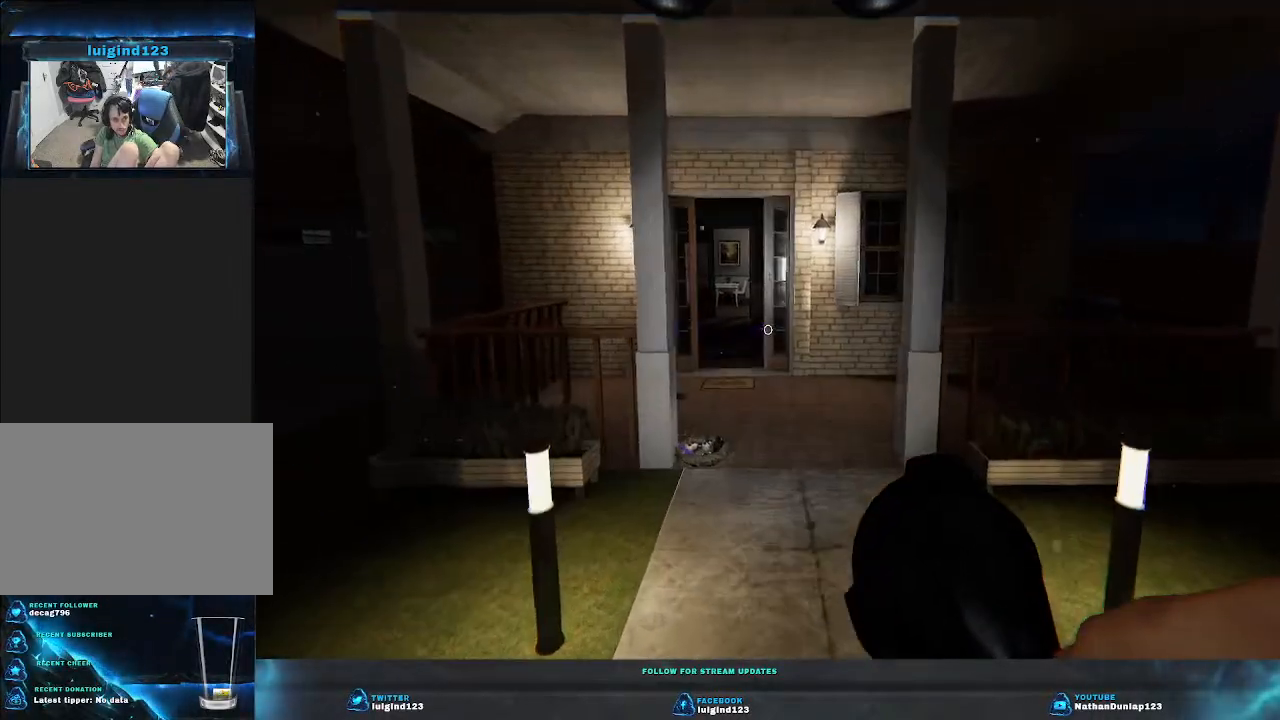
{"keys": ["w"], "events": []}
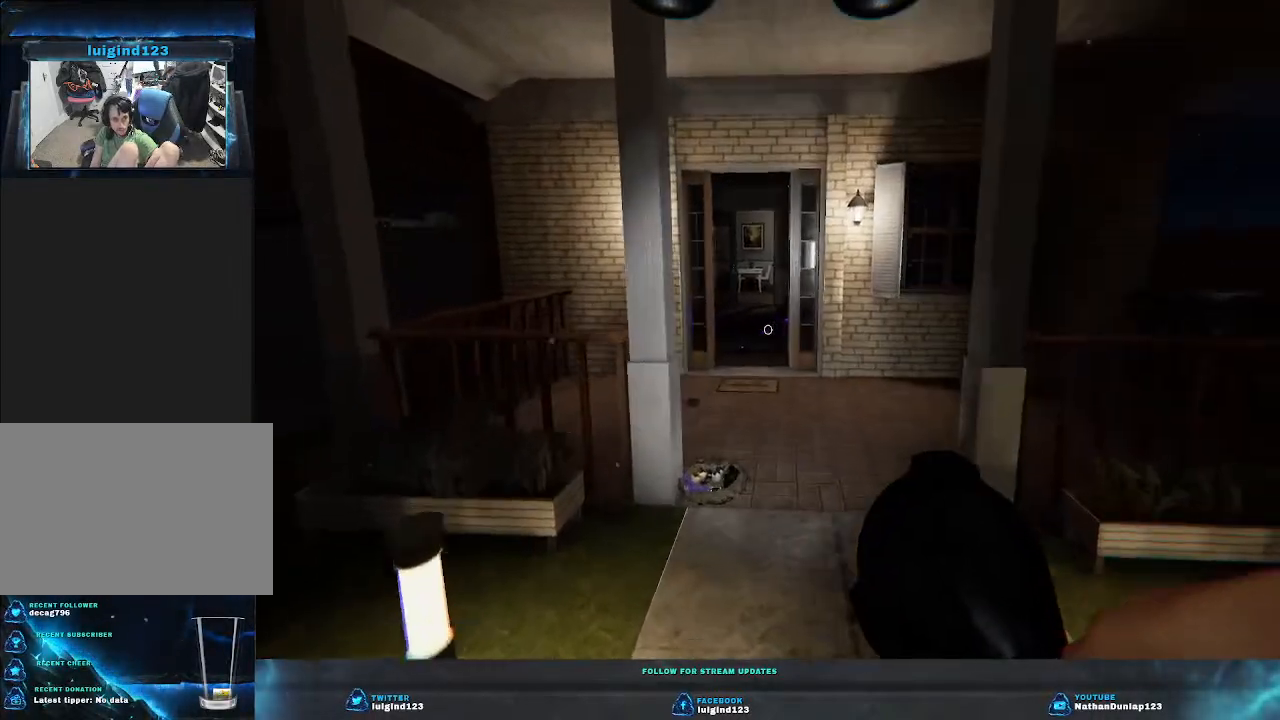
{"keys": ["w"], "events": []}
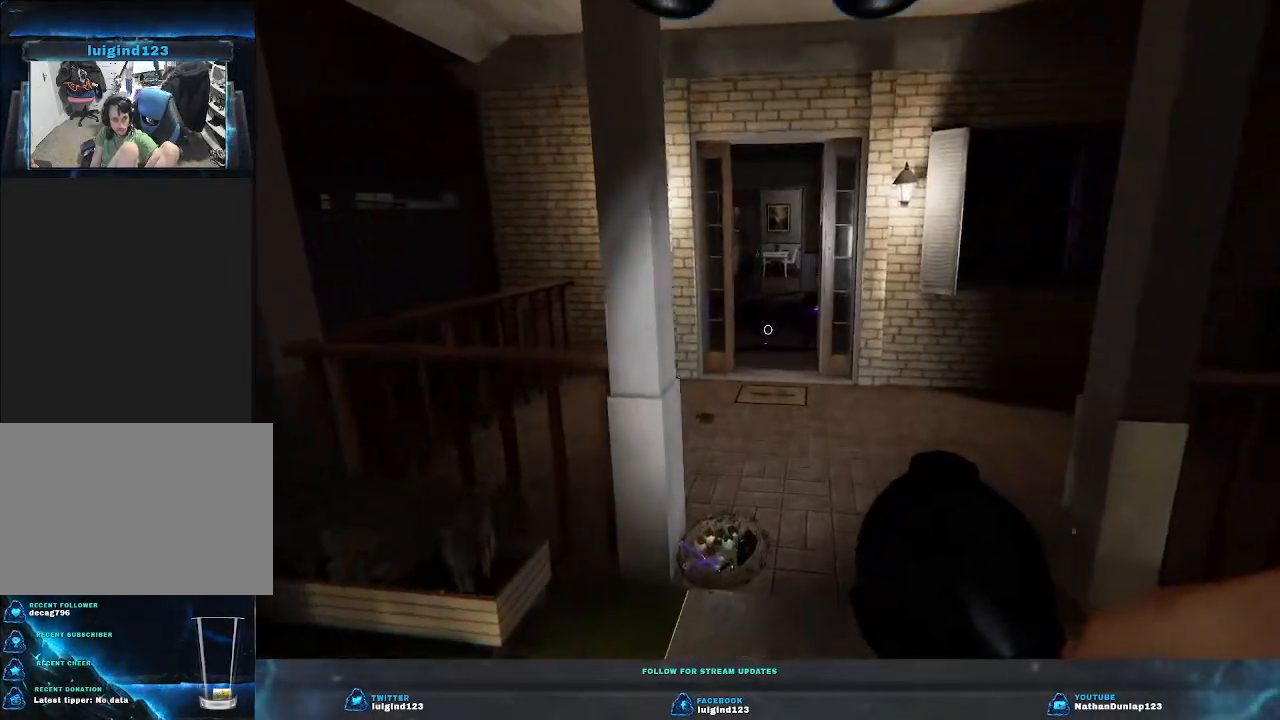
{"keys": ["w"], "events": []}
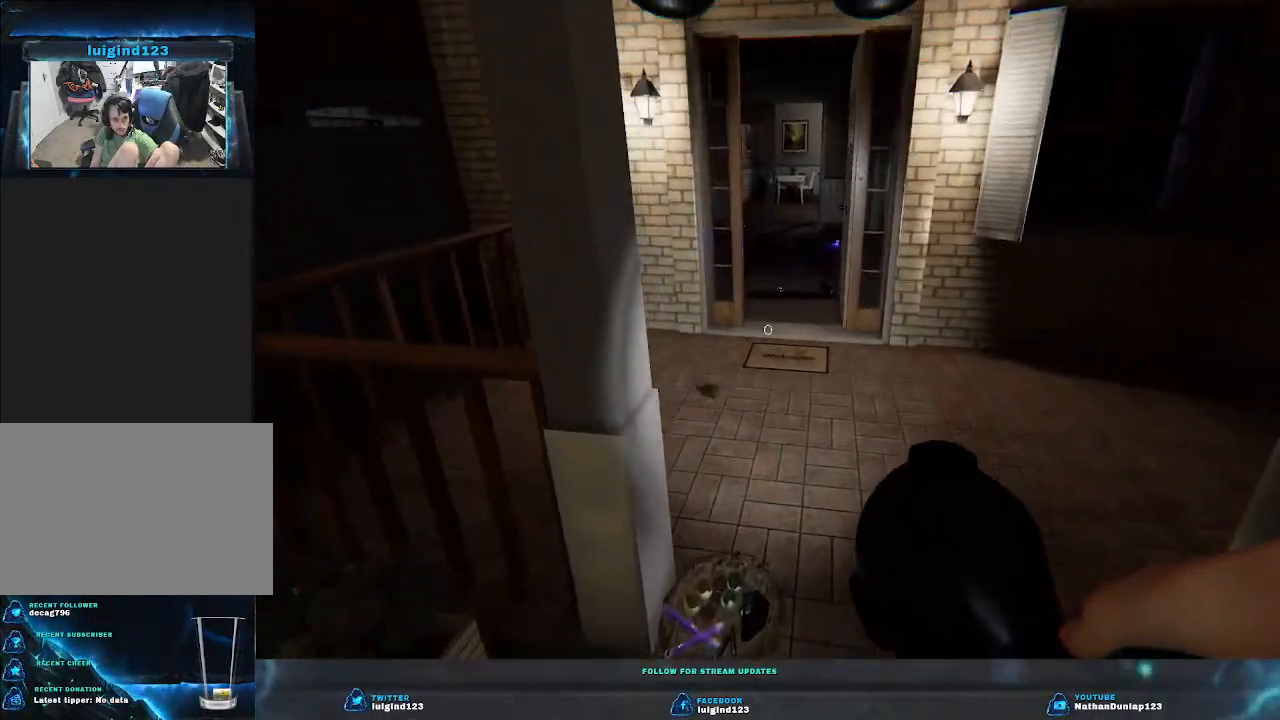
{"keys": ["w"], "events": []}
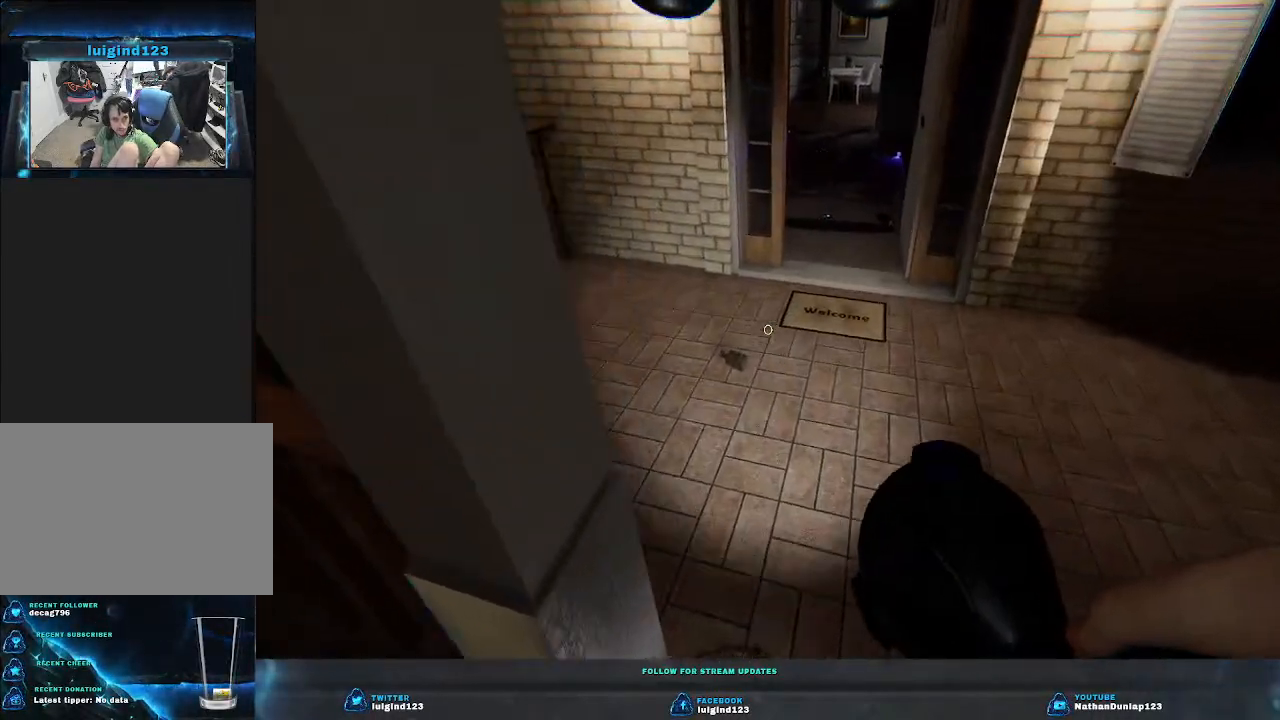
{"keys": ["w"], "events": []}